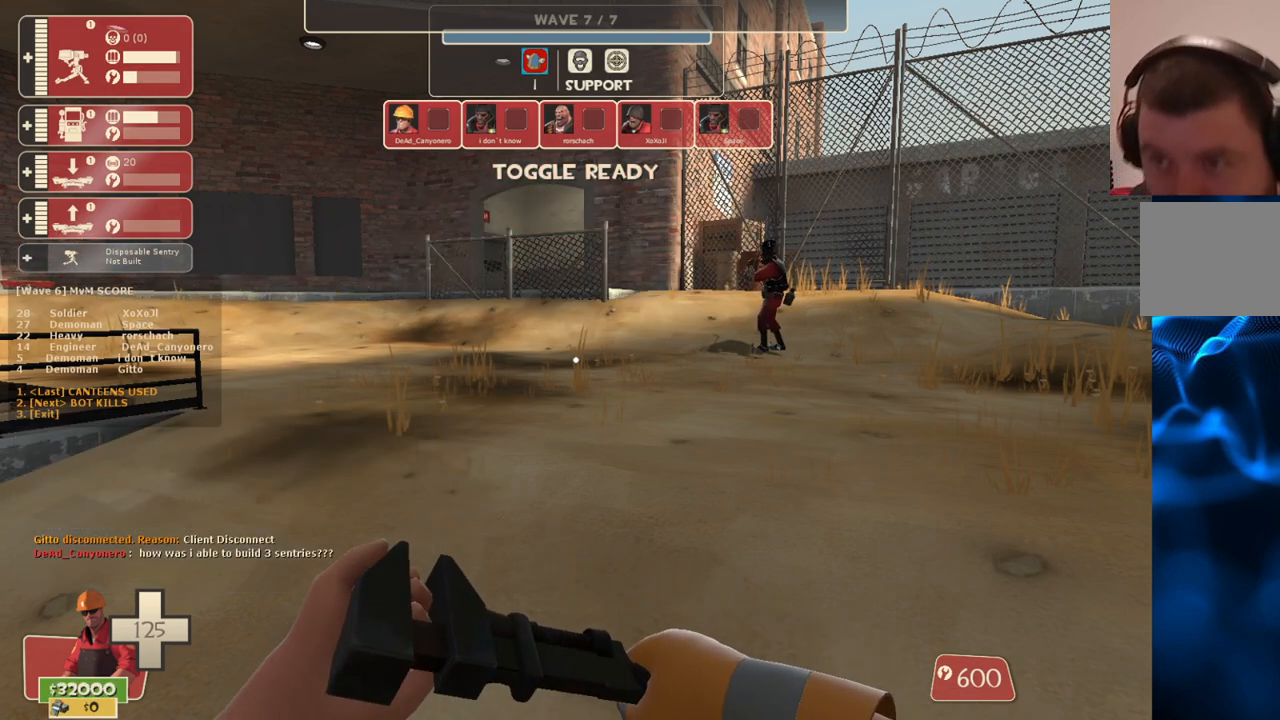
Gameplay with a controller (PlayStation layout); each line is a JSON object with the inputs held at the frame after it. "events" lists button and stick changes between this image and that frame as [ms after this image, input, new state], when the widget could be followed in between.
{"buttons": [], "left_stick": "up", "right_stick": "center", "events": [[217, "left_stick", "up-right"], [367, "left_stick", "up"]]}
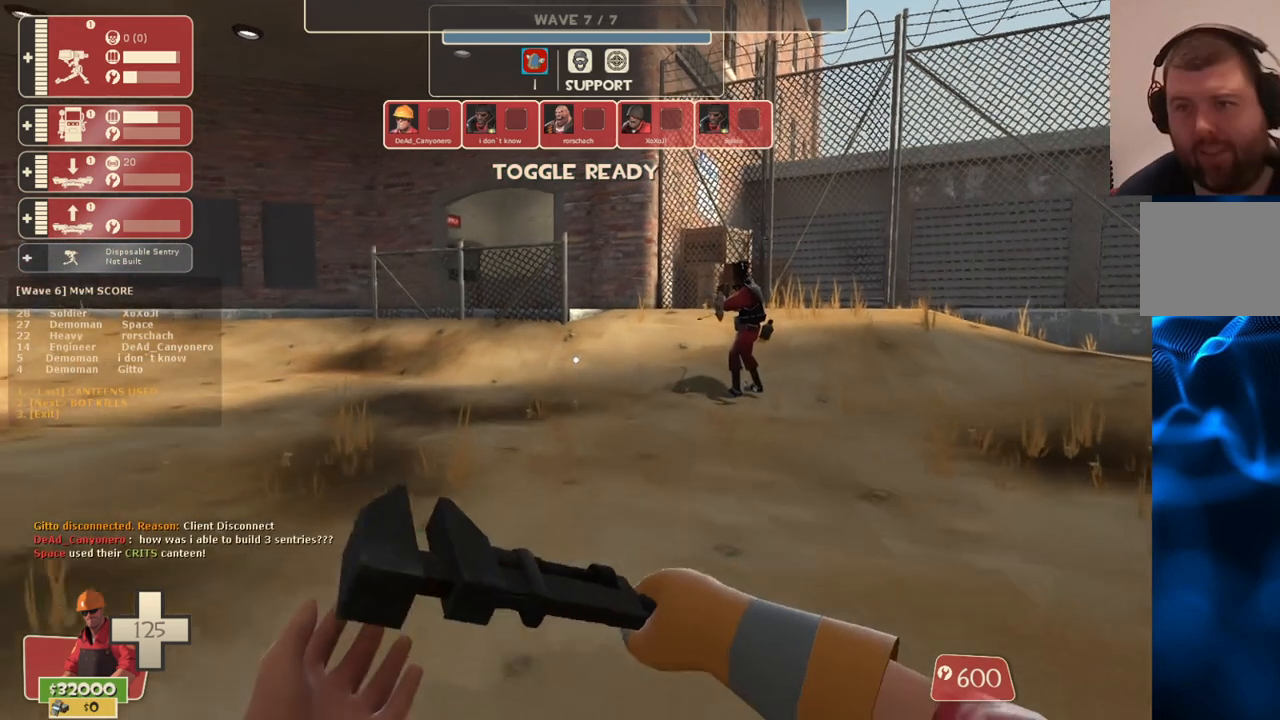
{"buttons": [], "left_stick": "up-right", "right_stick": "left", "events": [[417, "left_stick", "up-right"], [467, "right_stick", "left"]]}
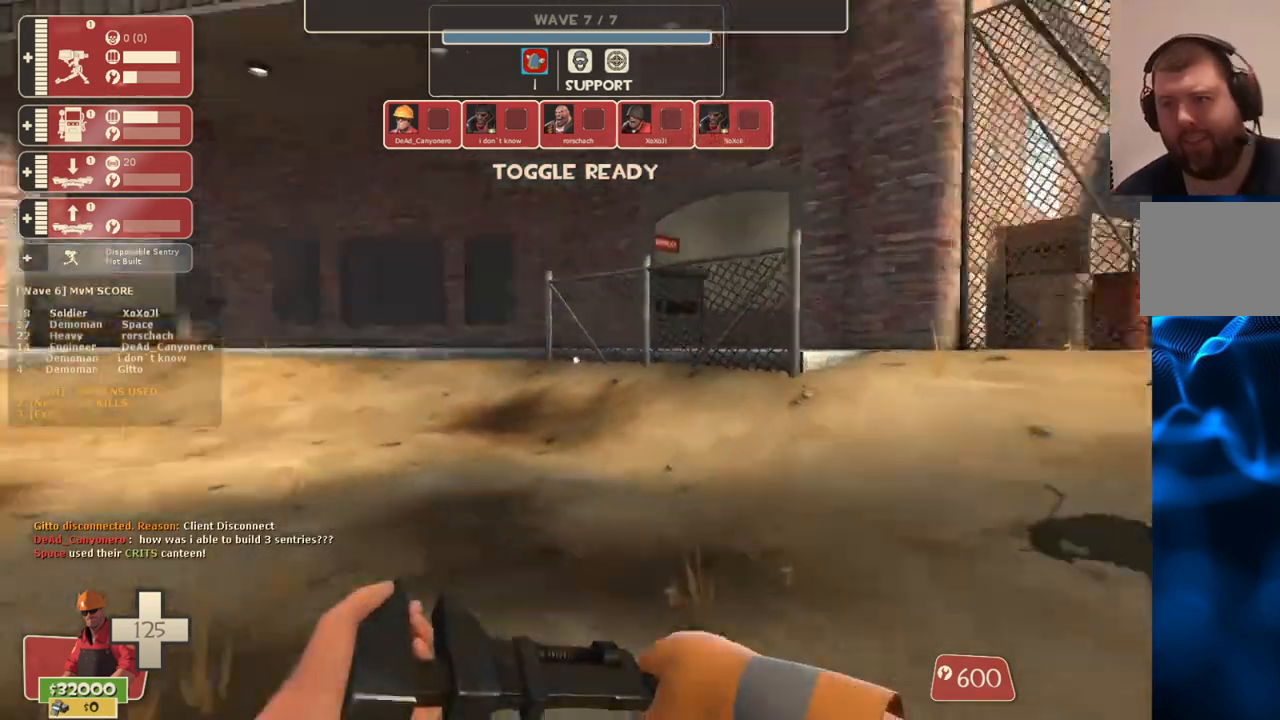
{"buttons": [], "left_stick": "center", "right_stick": "center", "events": [[67, "left_stick", "right"], [233, "left_stick", "center"], [283, "right_stick", "center"], [333, "DPAD_LEFT", "down"], [417, "DPAD_LEFT", "up"]]}
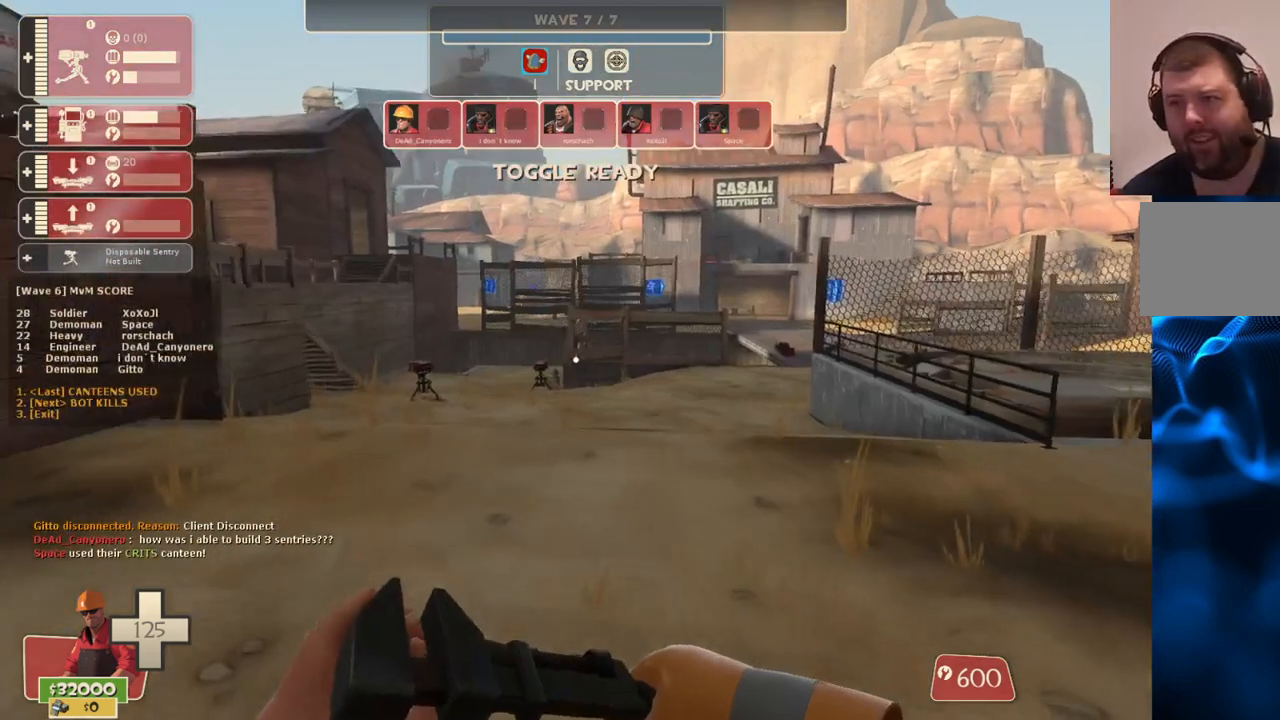
{"buttons": ["R1"], "left_stick": "up-right", "right_stick": "center", "events": [[133, "R2", "down"], [183, "R2", "up"], [400, "left_stick", "up-right"], [417, "R1", "down"]]}
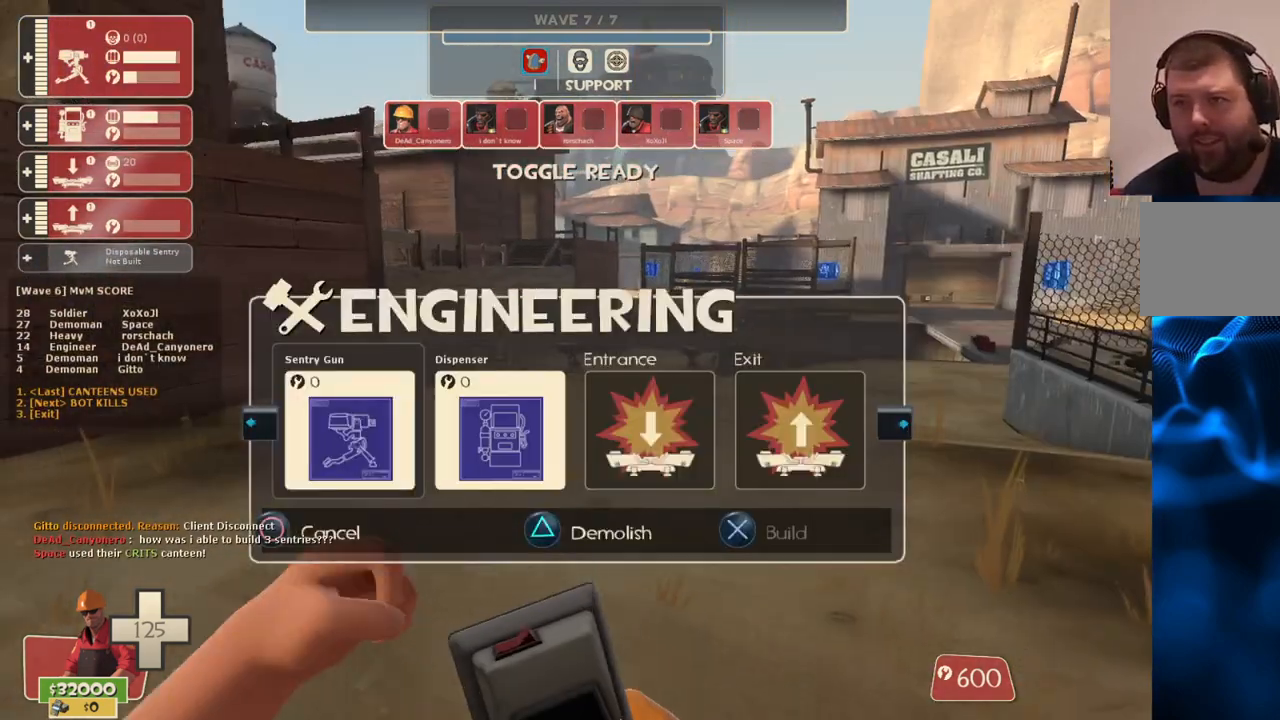
{"buttons": ["R1"], "left_stick": "right", "right_stick": "center", "events": [[17, "R1", "up"], [250, "left_stick", "right"], [500, "R1", "down"]]}
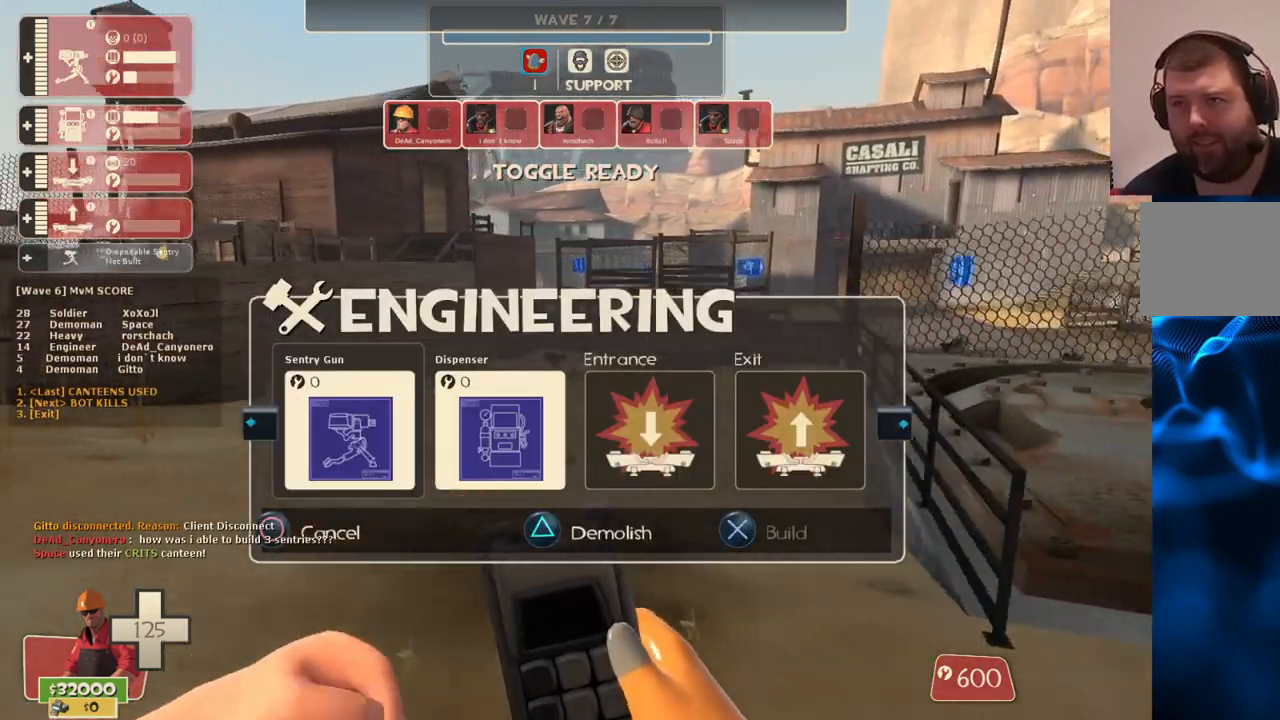
{"buttons": [], "left_stick": "center", "right_stick": "center", "events": [[83, "R1", "up"], [400, "SQUARE", "down"], [400, "left_stick", "center"], [500, "SQUARE", "up"]]}
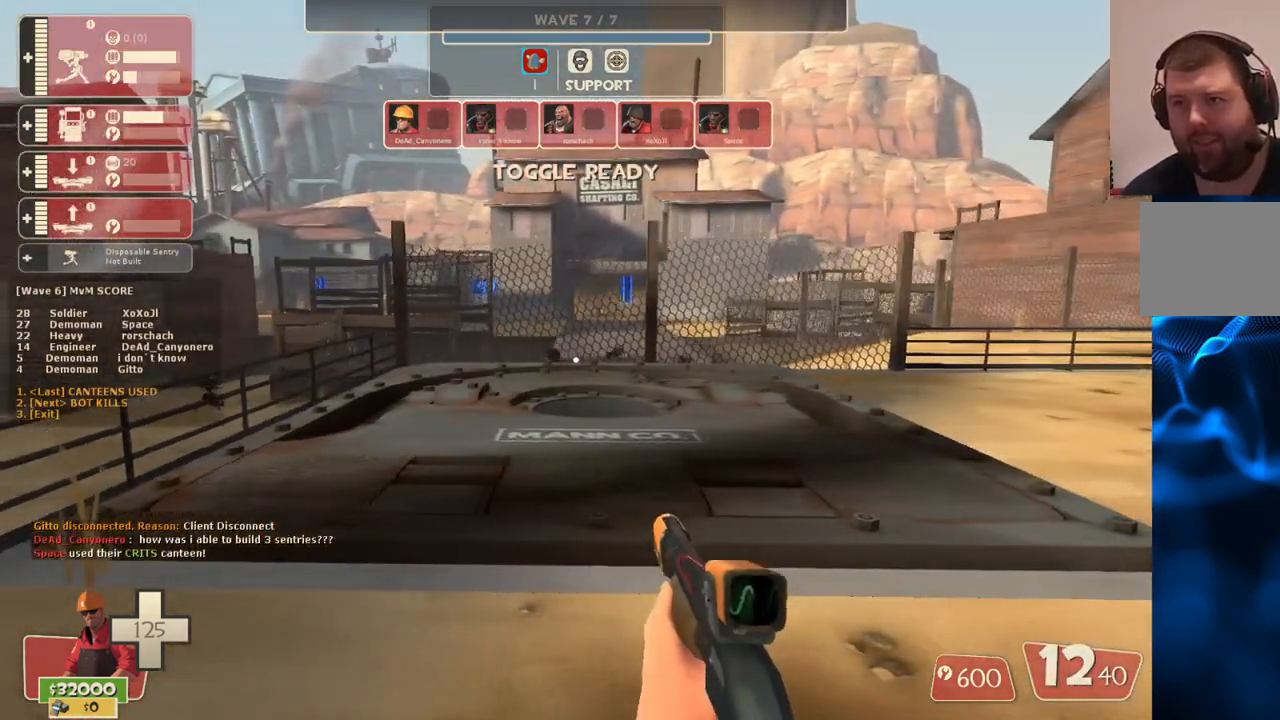
{"buttons": [], "left_stick": "center", "right_stick": "center", "events": [[83, "SQUARE", "down"], [183, "SQUARE", "up"], [250, "SQUARE", "down"], [383, "SQUARE", "up"]]}